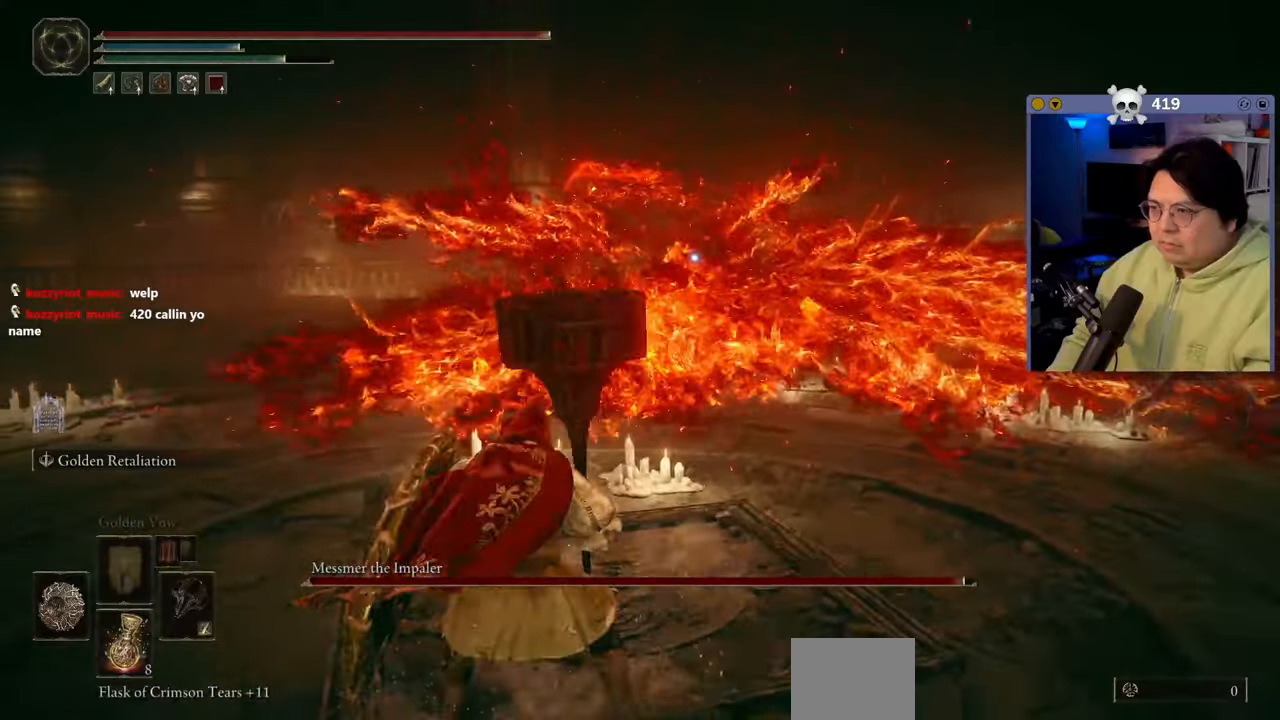
Gameplay with a controller (Xbox layout); each line is a JSON object with the inputs held at the frame after it. "events" lists button and stick changes between this image and that frame as [ms after this image, input, new state], when the widget could be followed in between. Not read: L3.
{"buttons": [], "left_stick": "down-left", "right_stick": "center", "events": [[133, "left_stick", "down-left"], [300, "B", "down"], [350, "B", "up"]]}
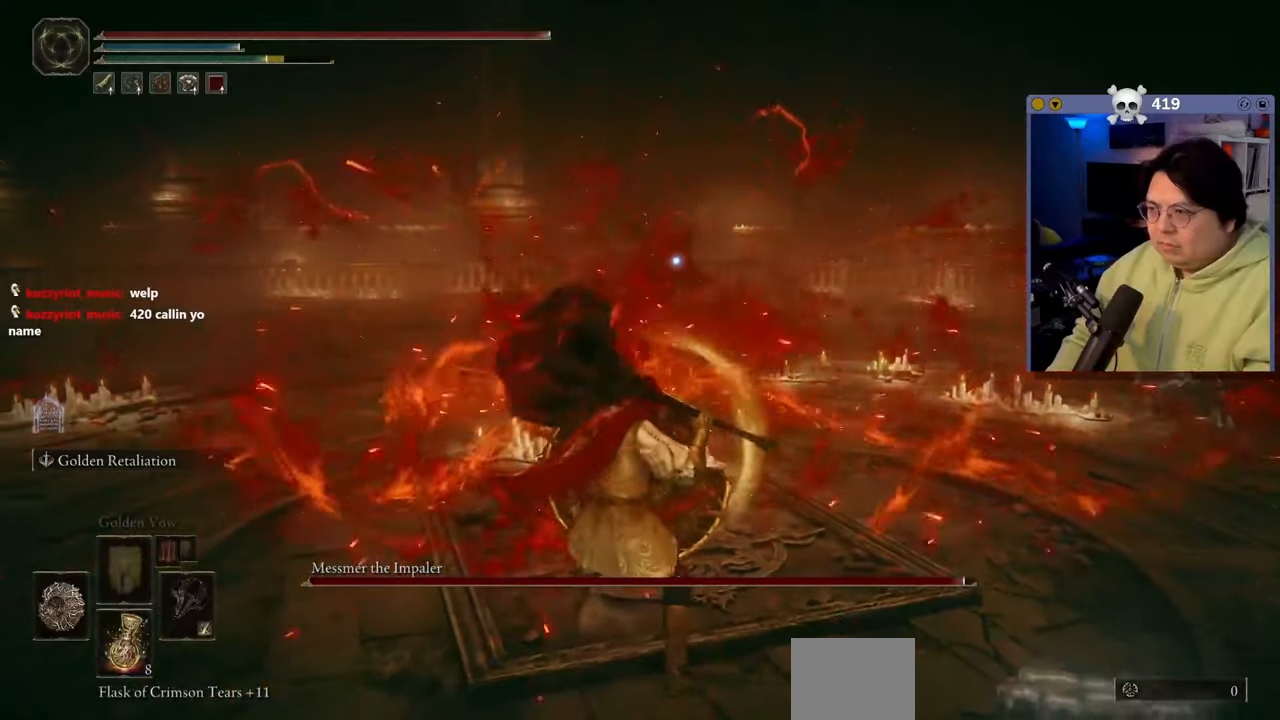
{"buttons": [], "left_stick": "center", "right_stick": "center", "events": [[483, "left_stick", "center"]]}
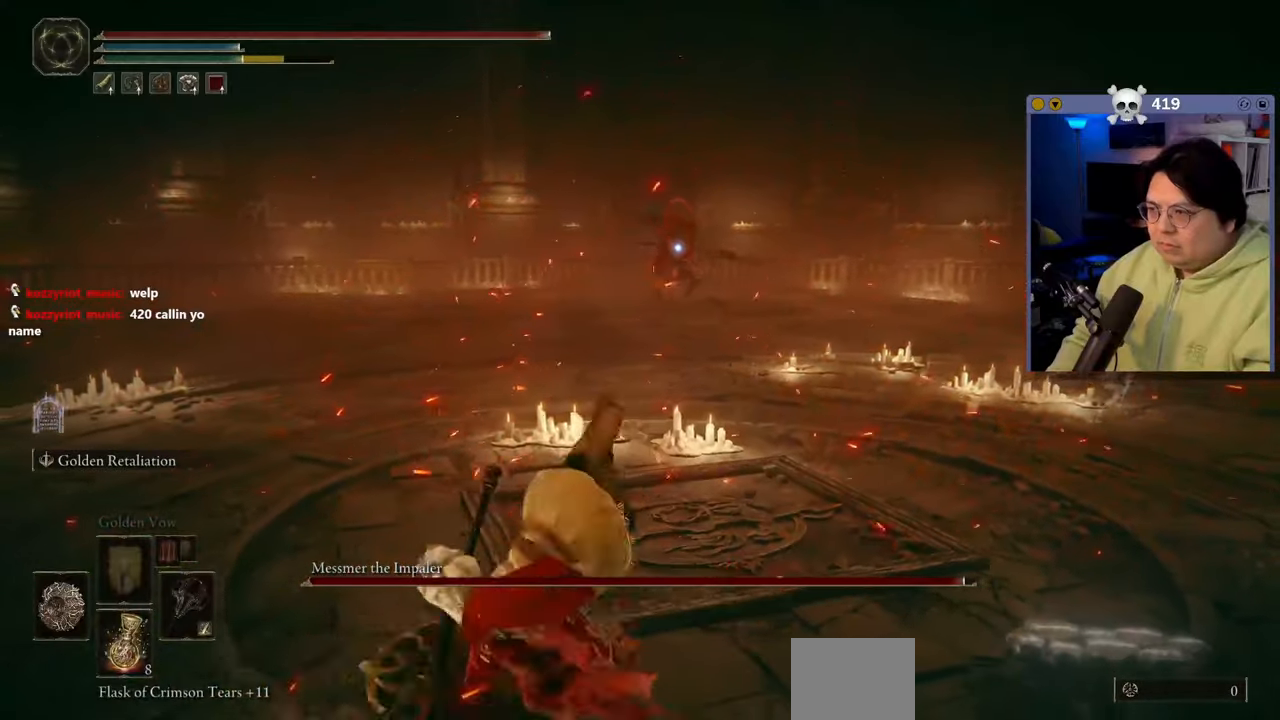
{"buttons": [], "left_stick": "left", "right_stick": "center", "events": [[133, "left_stick", "left"]]}
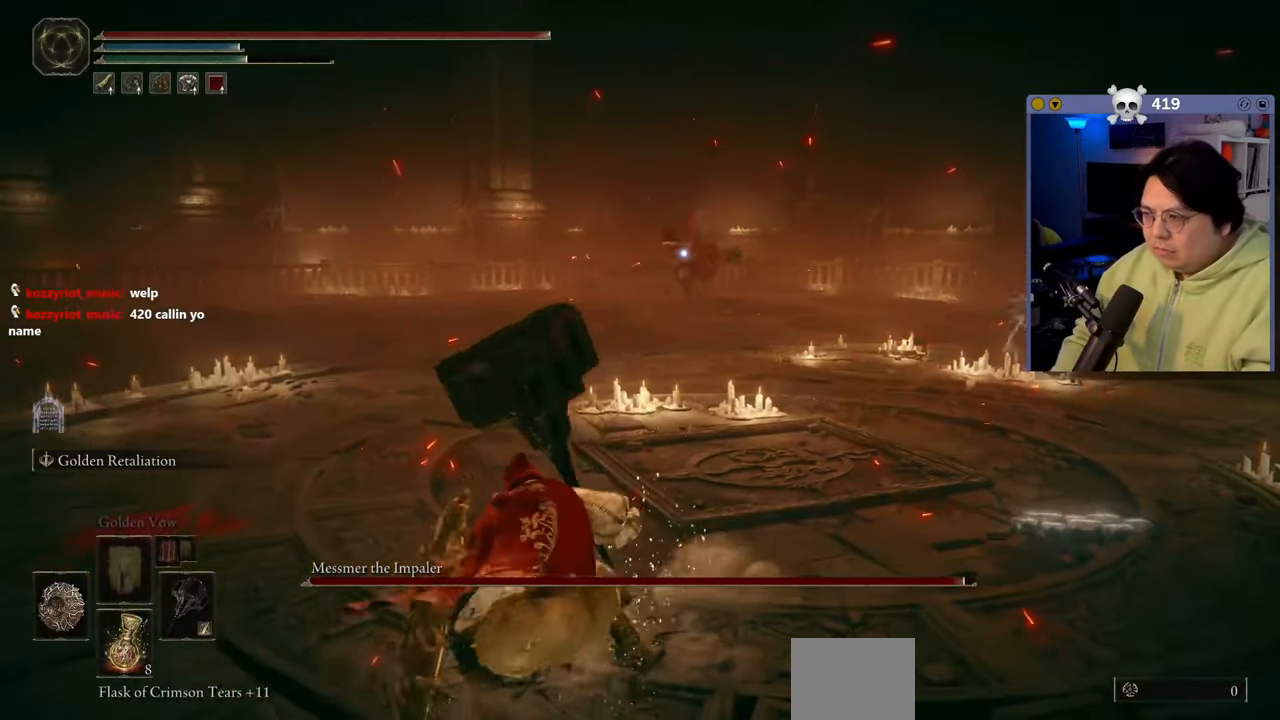
{"buttons": [], "left_stick": "left", "right_stick": "center", "events": [[133, "left_stick", "down-left"], [466, "left_stick", "left"]]}
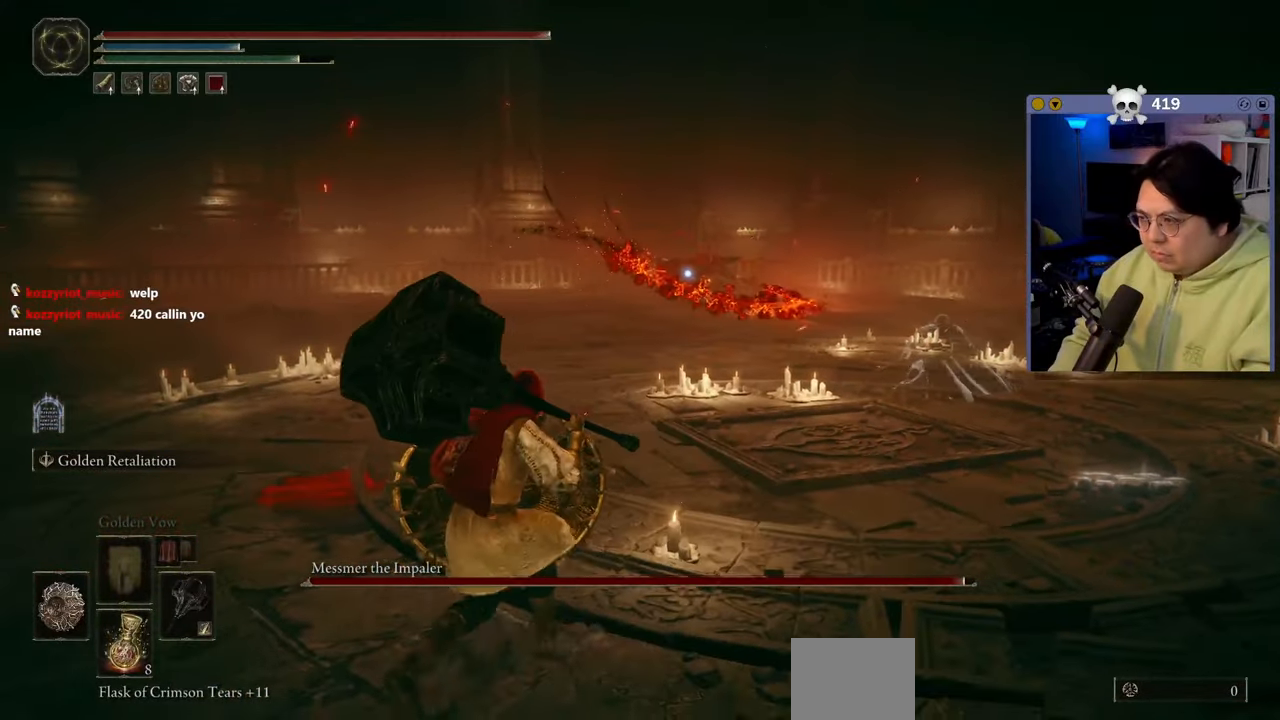
{"buttons": [], "left_stick": "down-left", "right_stick": "center", "events": [[316, "left_stick", "down-left"]]}
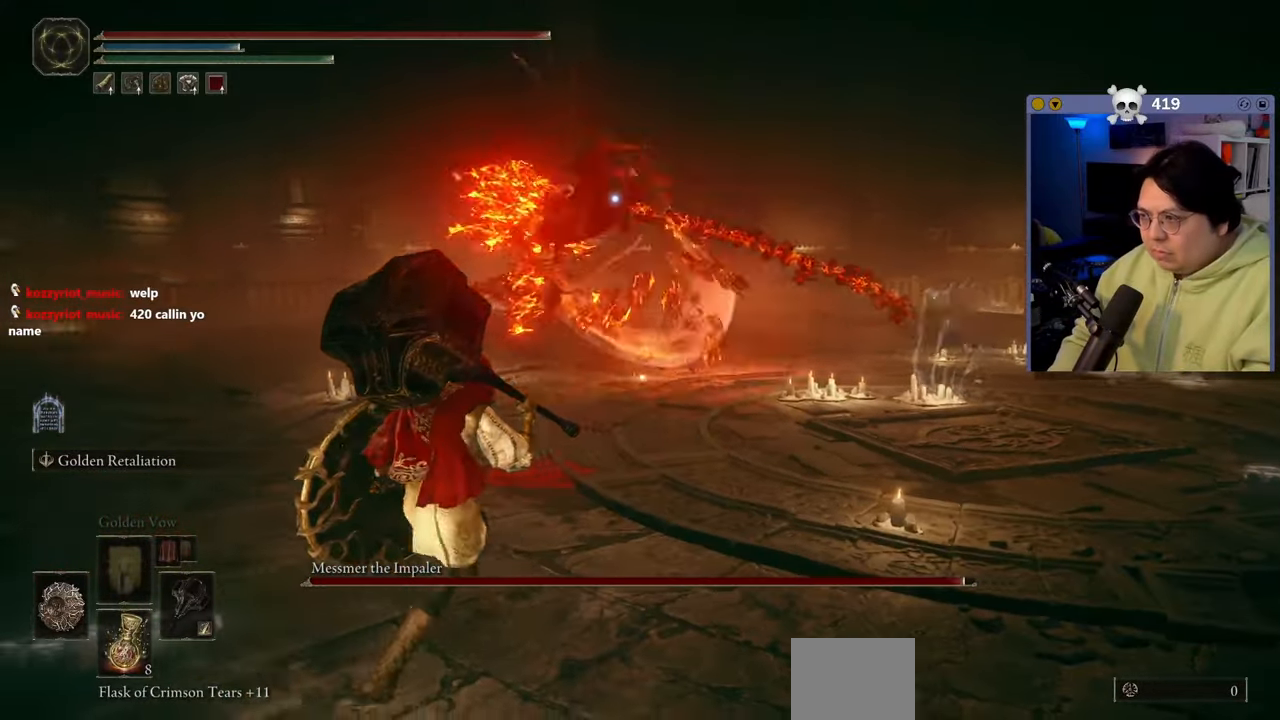
{"buttons": [], "left_stick": "center", "right_stick": "center", "events": [[33, "left_stick", "left"], [150, "B", "down"], [166, "left_stick", "up"], [250, "B", "up"], [483, "left_stick", "center"]]}
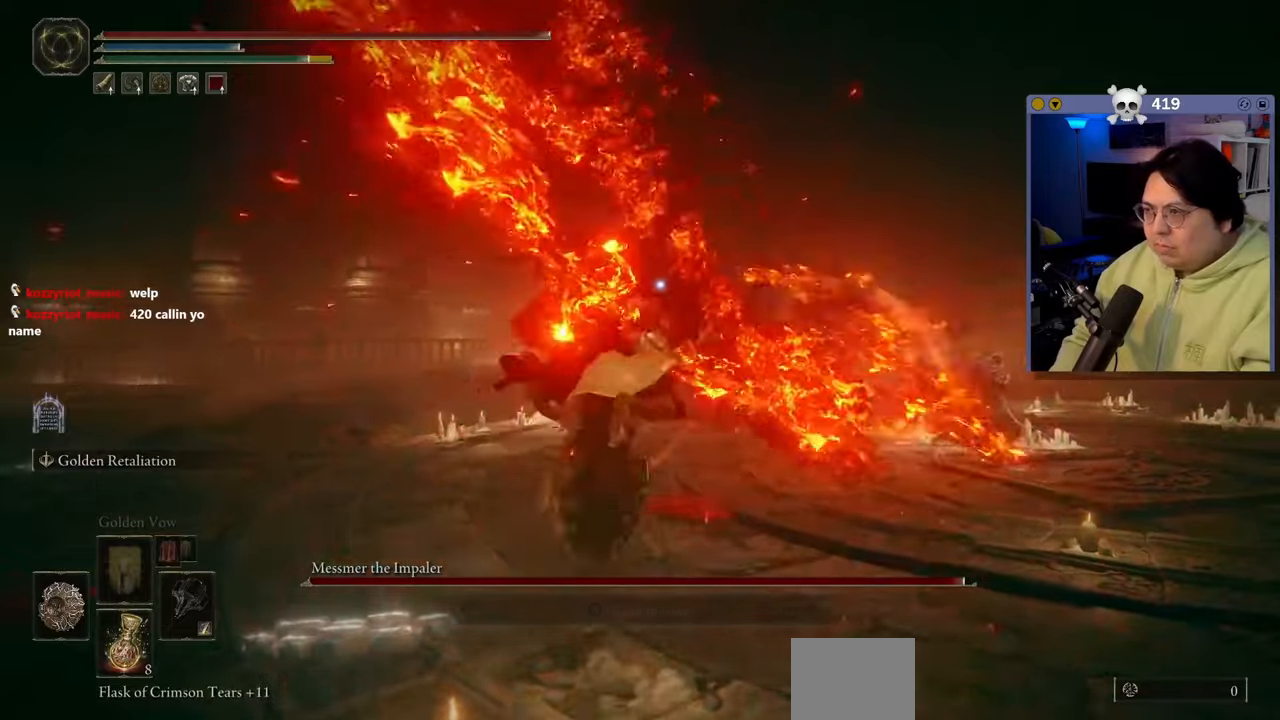
{"buttons": [], "left_stick": "left", "right_stick": "center", "events": [[117, "left_stick", "left"], [300, "B", "down"], [367, "B", "up"]]}
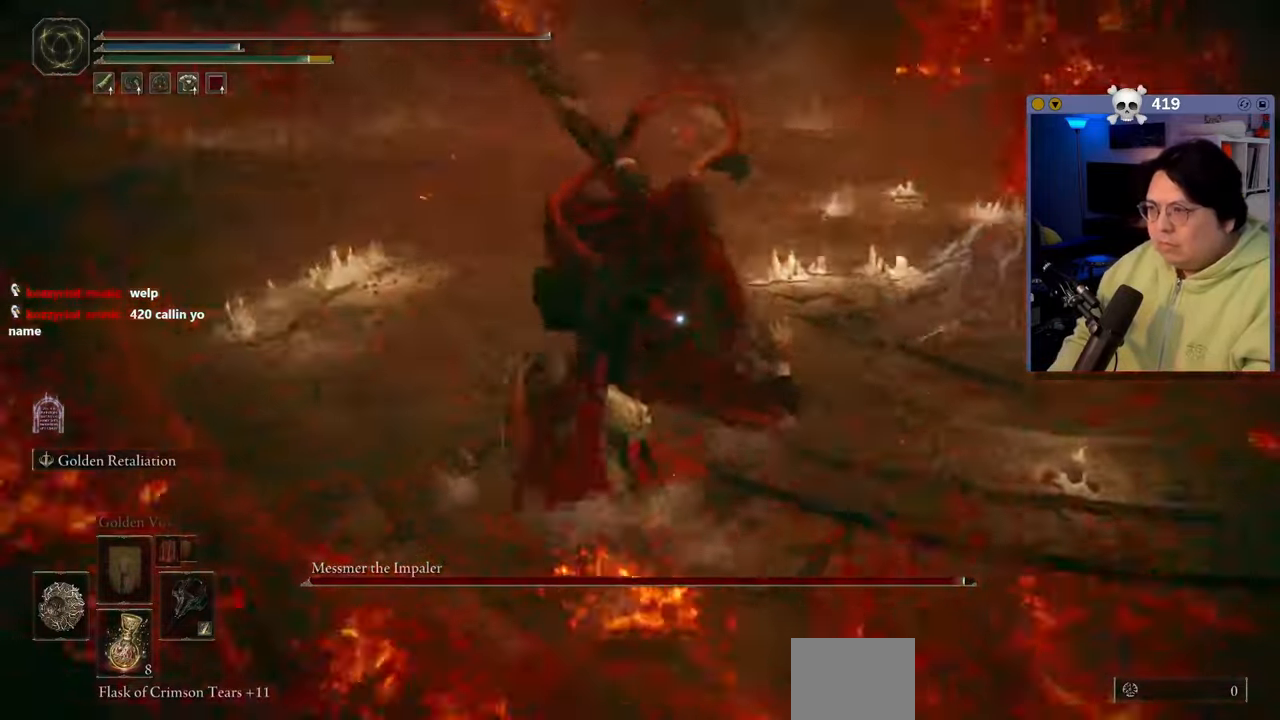
{"buttons": [], "left_stick": "down-left", "right_stick": "center", "events": [[200, "left_stick", "down-left"]]}
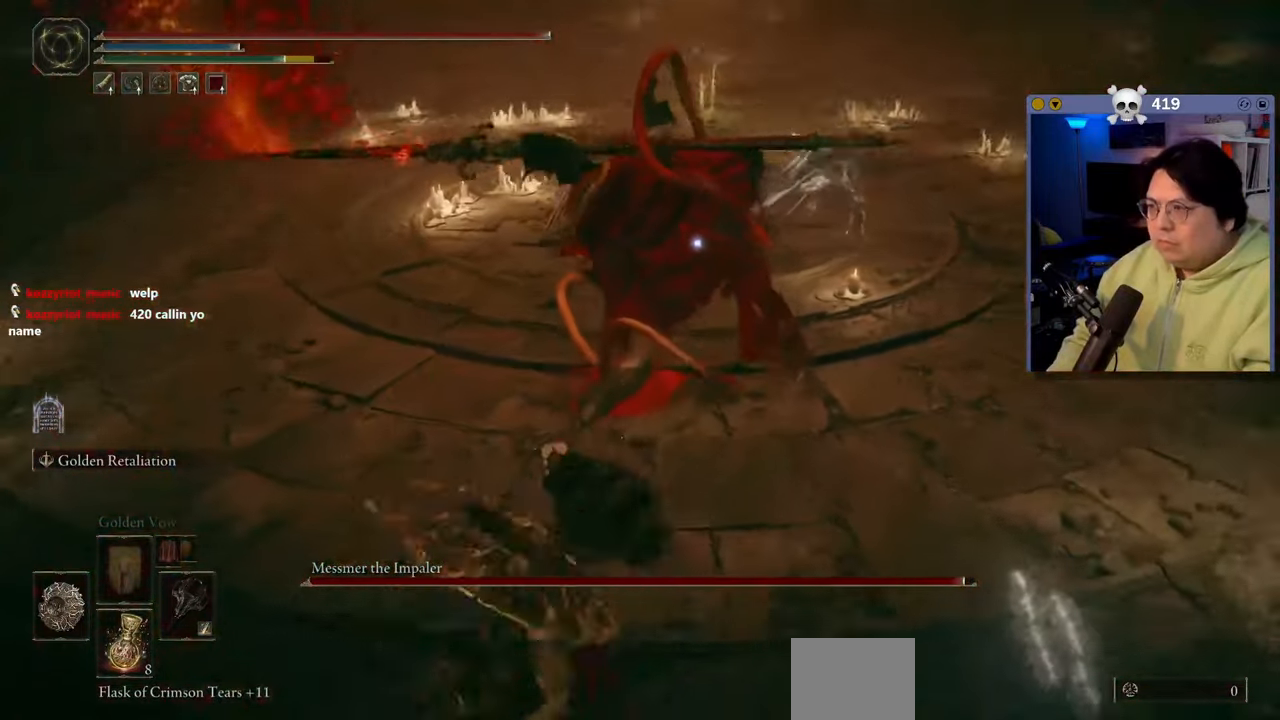
{"buttons": [], "left_stick": "left", "right_stick": "center", "events": [[217, "left_stick", "left"]]}
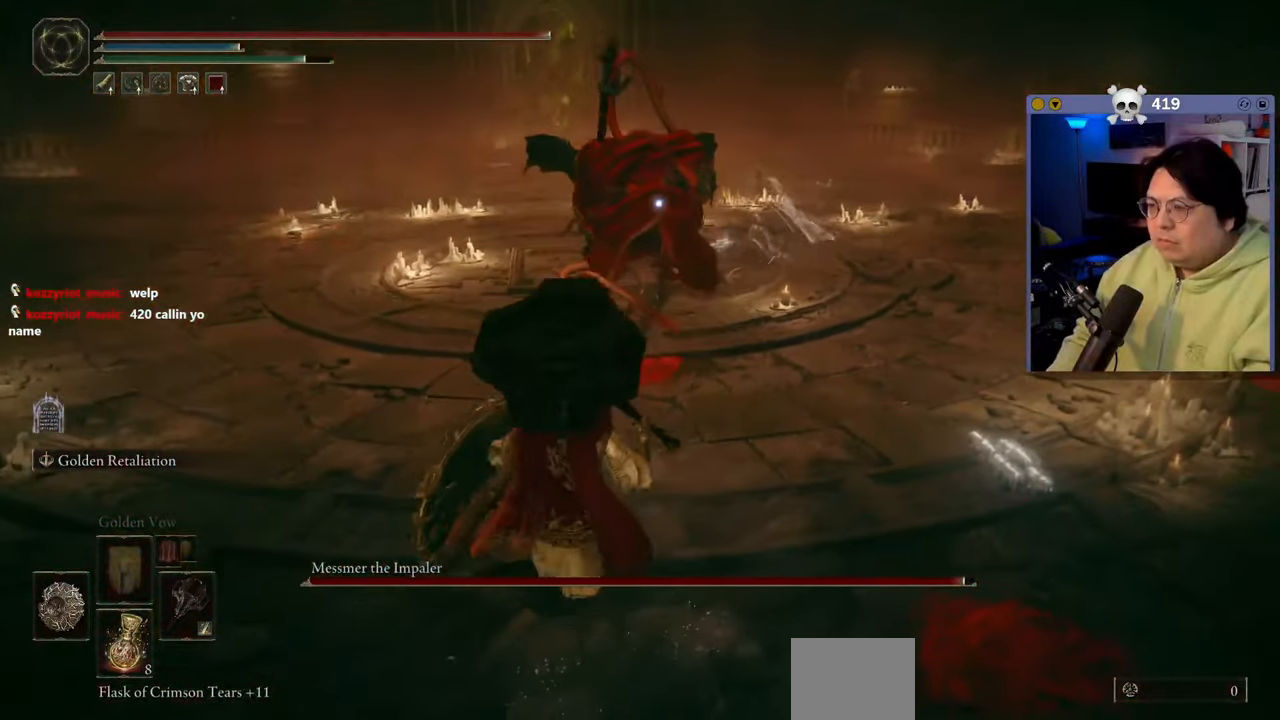
{"buttons": [], "left_stick": "down-left", "right_stick": "center", "events": [[117, "left_stick", "down-left"]]}
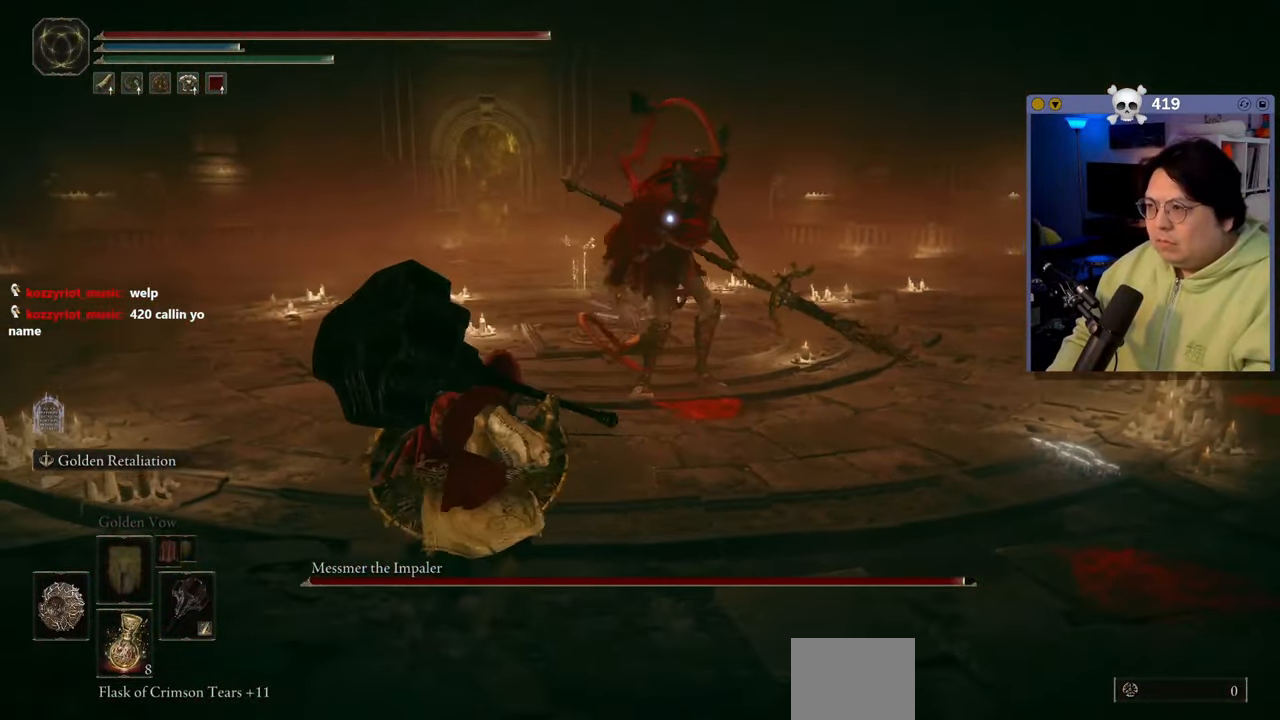
{"buttons": [], "left_stick": "down-left", "right_stick": "center", "events": []}